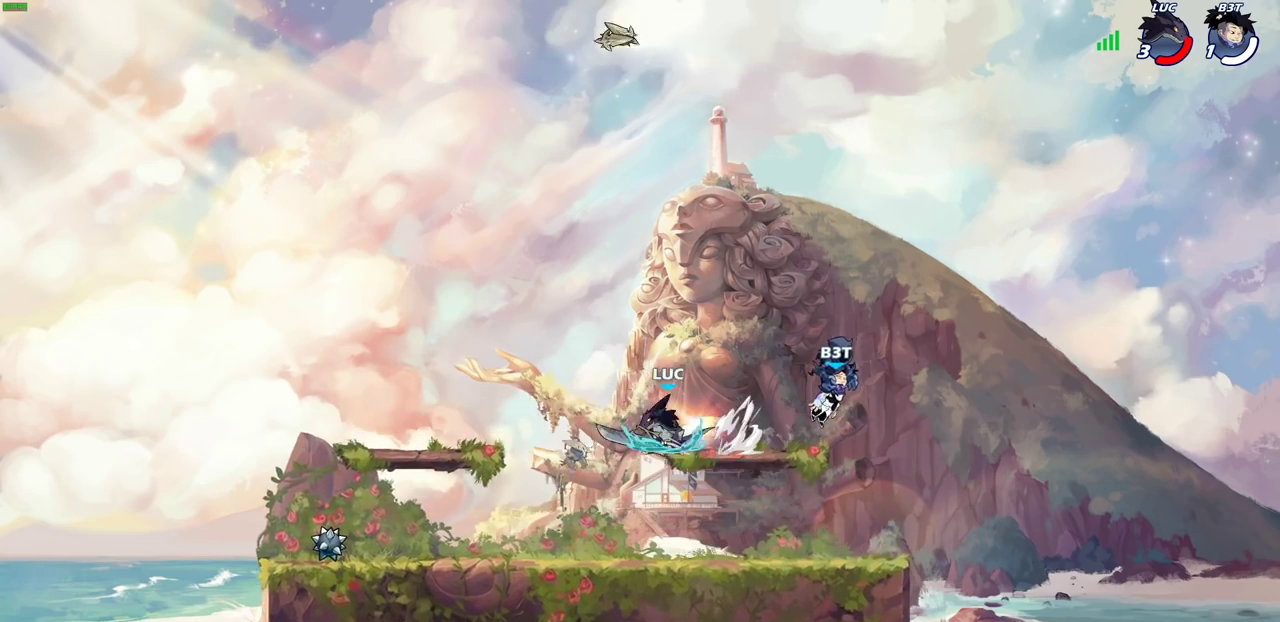
Gameplay with a controller (PlayStation layout); each line is a JSON object with the inputs held at the frame after it (dt_ms = milliseconds from this image to that frame). "events" lists button and stick changes between this image and that frame as [ms after this image, input, new state], when the widget could be followed in between.
{"dt_ms": 800, "buttons": [], "left_stick": "center", "right_stick": "center"}
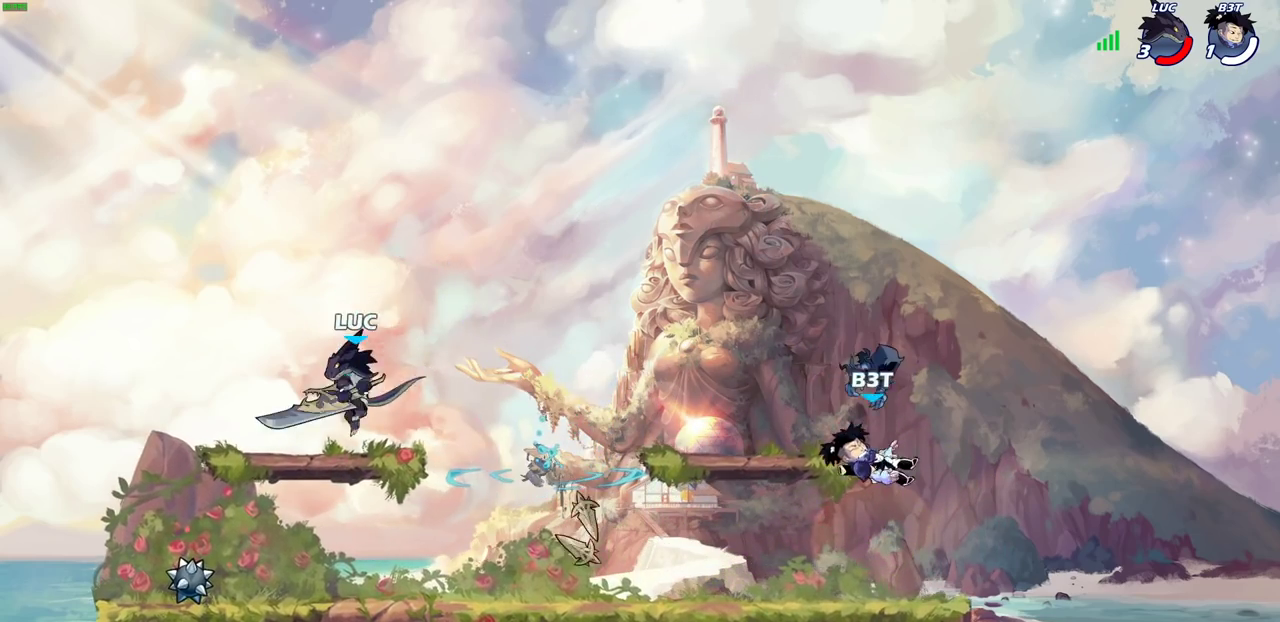
{"dt_ms": 300, "buttons": ["CIRCLE", "R2"], "left_stick": "center", "right_stick": "center", "events": [[33, "left_stick", "right"], [200, "R2", "down"], [233, "CIRCLE", "down"], [267, "left_stick", "center"]]}
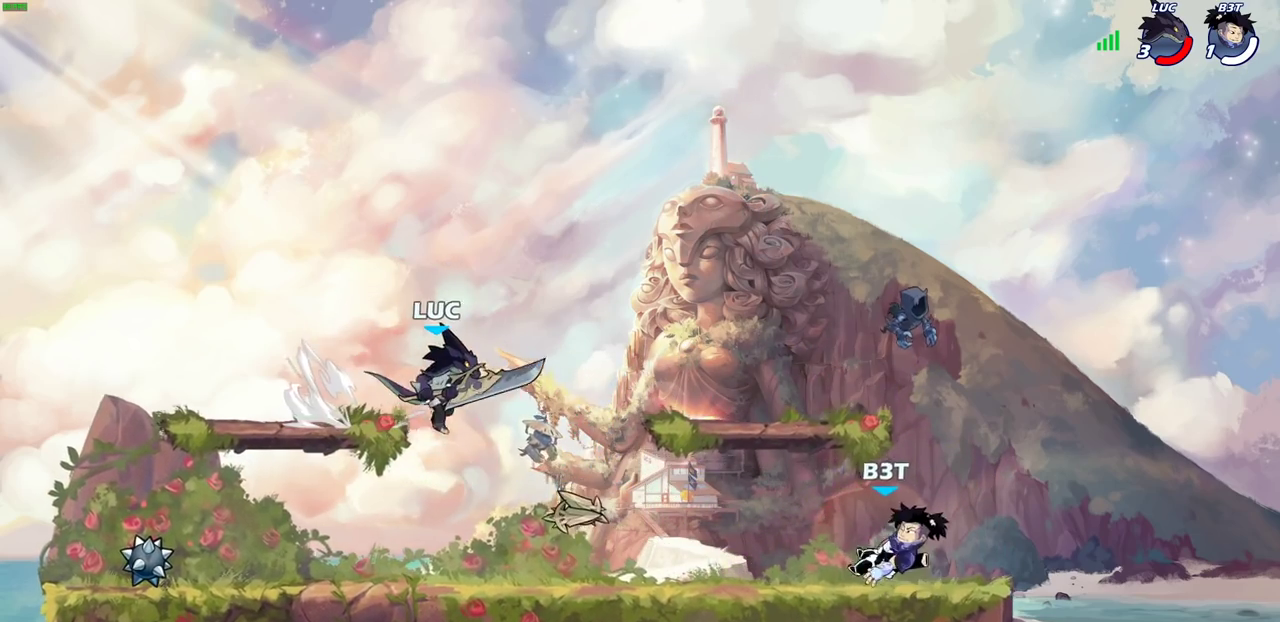
{"dt_ms": 400, "buttons": [], "left_stick": "right", "right_stick": "center", "events": [[17, "R2", "up"], [33, "CIRCLE", "up"], [367, "left_stick", "right"]]}
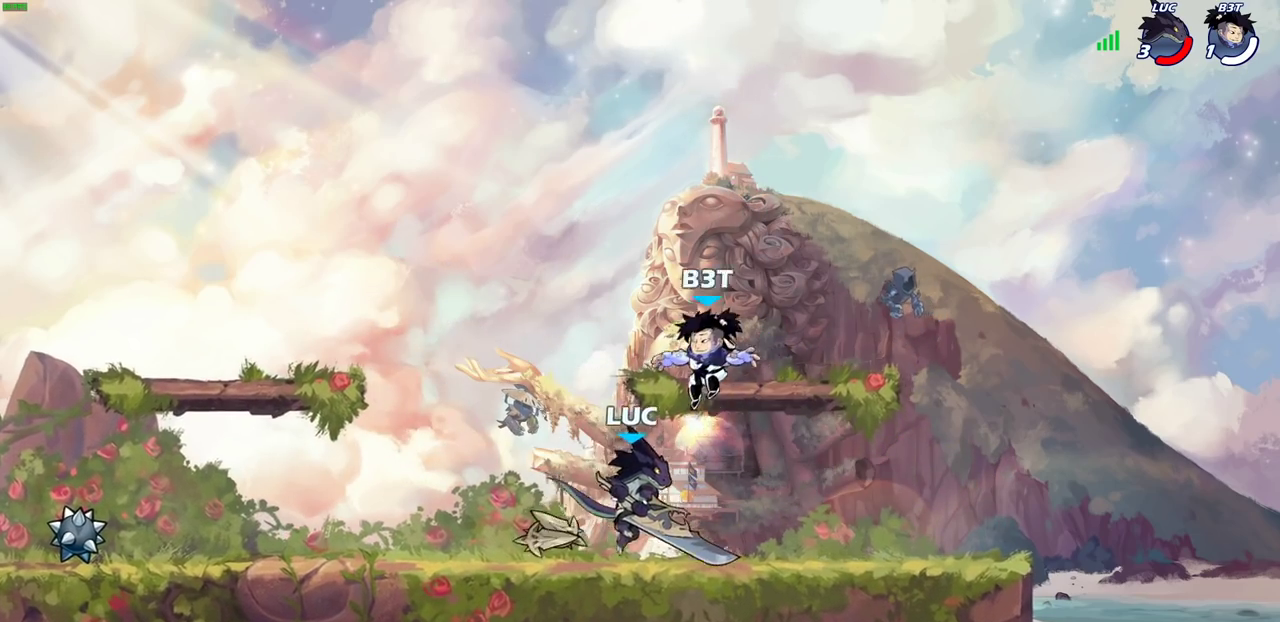
{"dt_ms": 700, "buttons": [], "left_stick": "right", "right_stick": "center", "events": [[200, "left_stick", "up-left"], [350, "R2", "down"], [383, "left_stick", "left"], [483, "R2", "up"], [517, "left_stick", "right"], [550, "R2", "down"], [683, "R2", "up"]]}
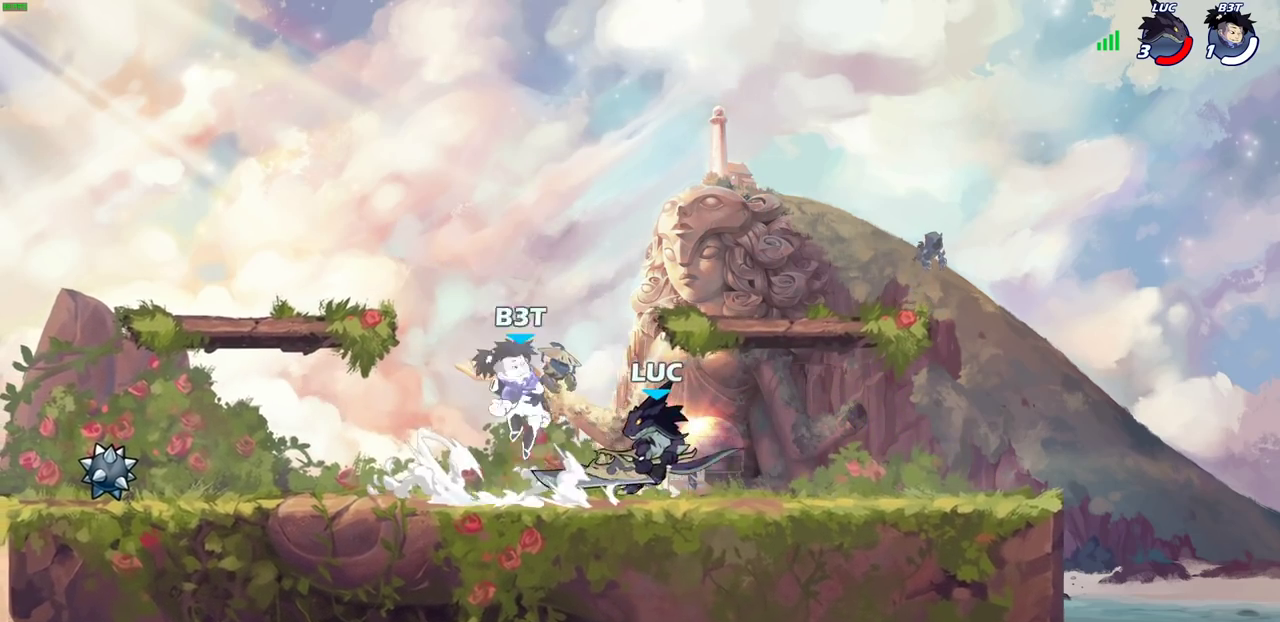
{"dt_ms": 400, "buttons": [], "left_stick": "up-left", "right_stick": "center", "events": [[50, "left_stick", "left"], [133, "R2", "down"], [133, "left_stick", "down-left"], [183, "left_stick", "down"], [233, "R2", "up"], [283, "left_stick", "down-left"], [400, "left_stick", "up-left"]]}
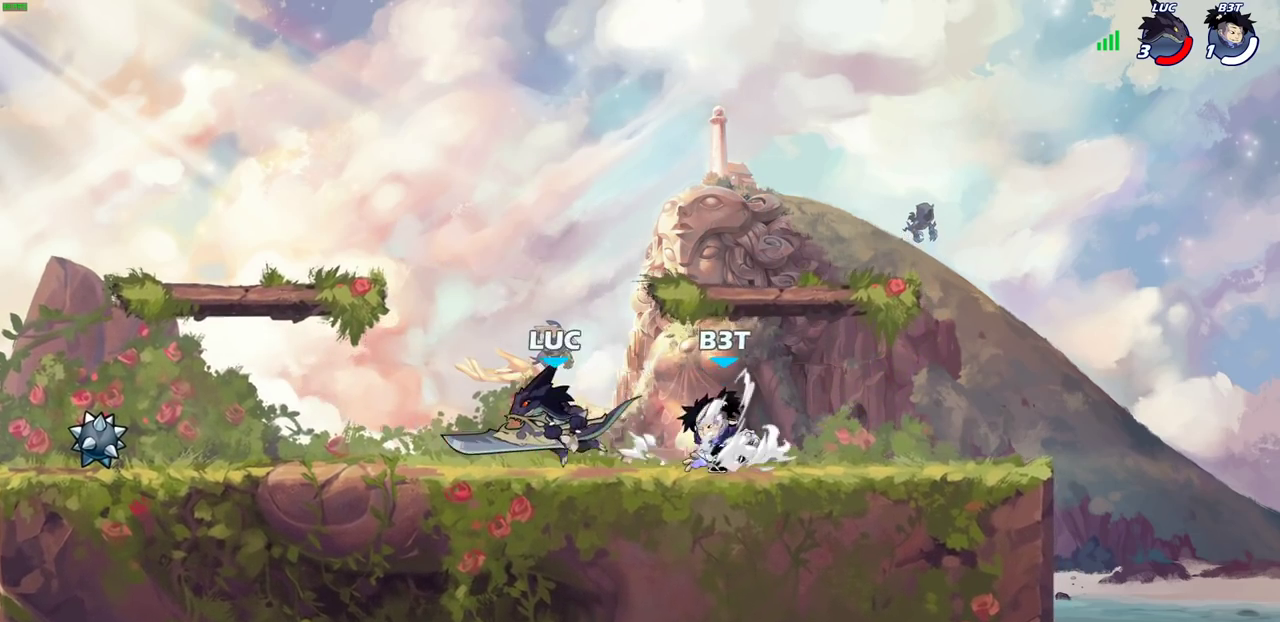
{"dt_ms": 700, "buttons": [], "left_stick": "center", "right_stick": "center", "events": [[267, "left_stick", "up-right"], [317, "left_stick", "right"], [400, "R2", "down"], [467, "left_stick", "center"], [500, "R2", "up"], [533, "SQUARE", "down"], [633, "SQUARE", "up"]]}
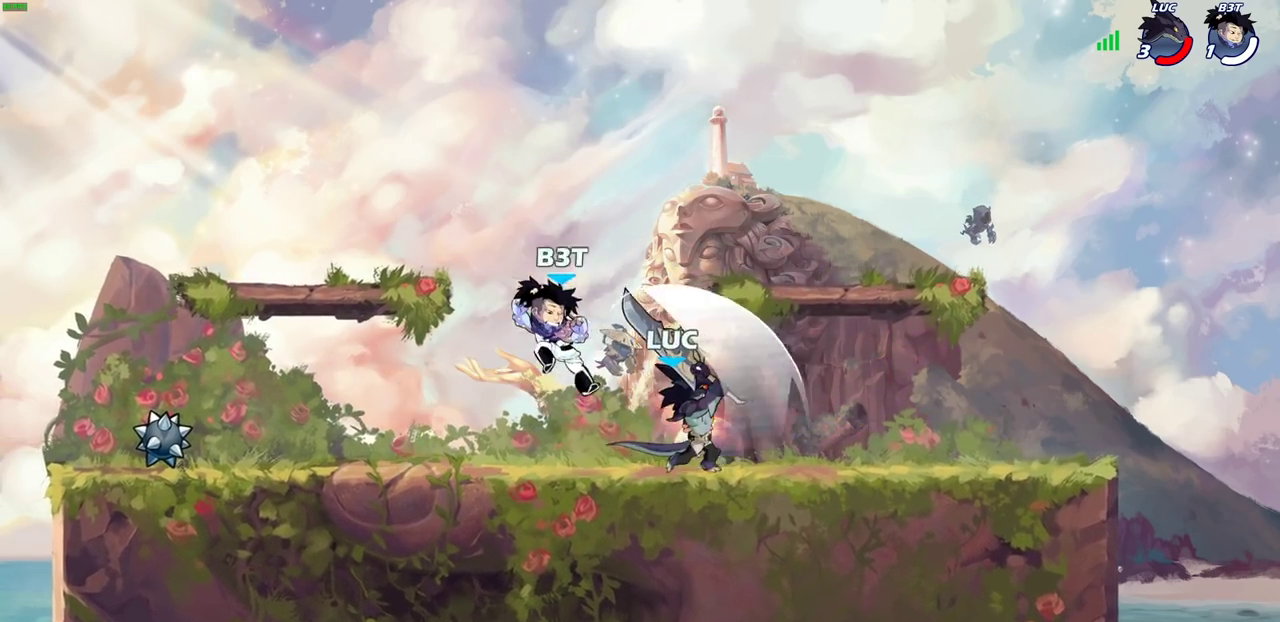
{"dt_ms": 300, "buttons": [], "left_stick": "center", "right_stick": "center", "events": []}
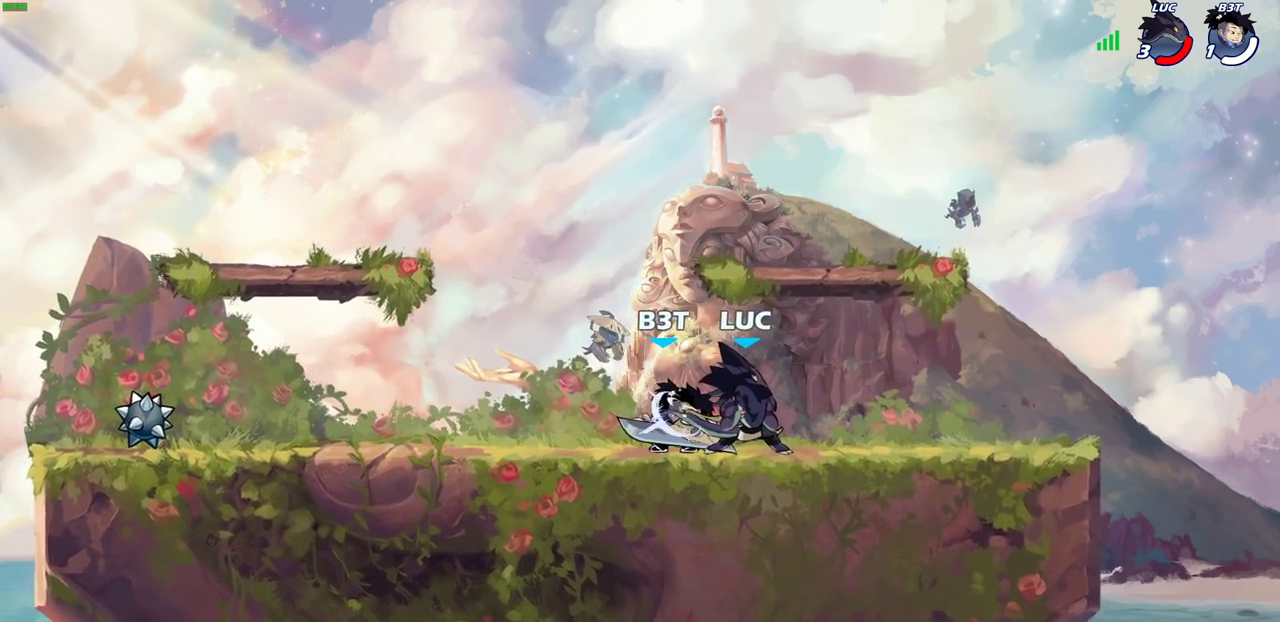
{"dt_ms": 400, "buttons": [], "left_stick": "up-left", "right_stick": "center", "events": [[50, "left_stick", "up"], [100, "CROSS", "down"], [133, "left_stick", "up-right"], [200, "R2", "down"], [217, "left_stick", "up"], [250, "CROSS", "up"], [350, "left_stick", "up-left"], [383, "R2", "up"]]}
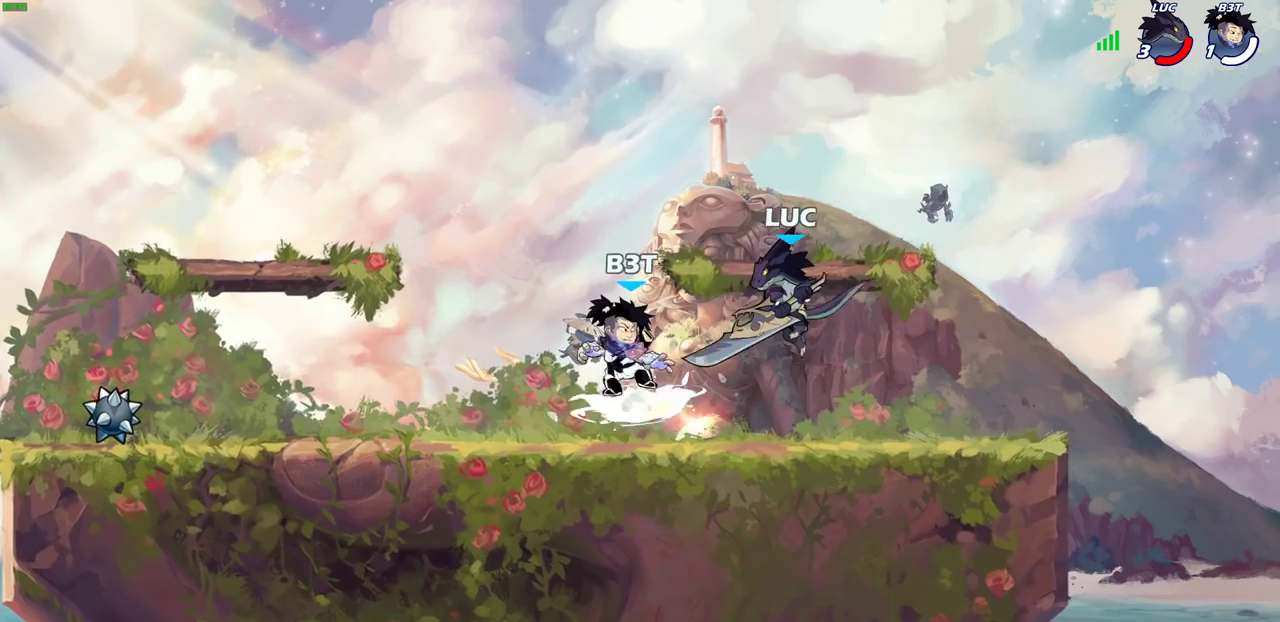
{"dt_ms": 600, "buttons": [], "left_stick": "down-right", "right_stick": "center", "events": [[33, "left_stick", "left"], [217, "SQUARE", "down"], [217, "left_stick", "down-left"], [267, "left_stick", "down"], [300, "SQUARE", "up"], [417, "SQUARE", "down"], [417, "left_stick", "down-right"], [533, "SQUARE", "up"]]}
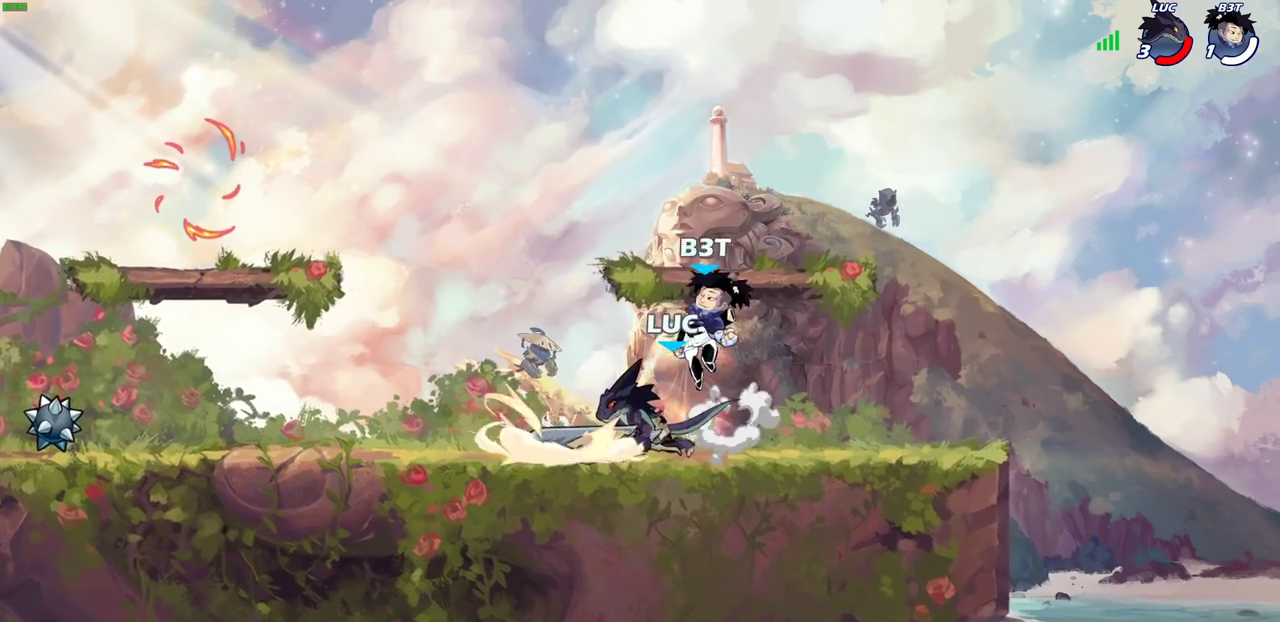
{"dt_ms": 300, "buttons": [], "left_stick": "up-left", "right_stick": "center", "events": [[50, "left_stick", "right"], [267, "left_stick", "up-left"]]}
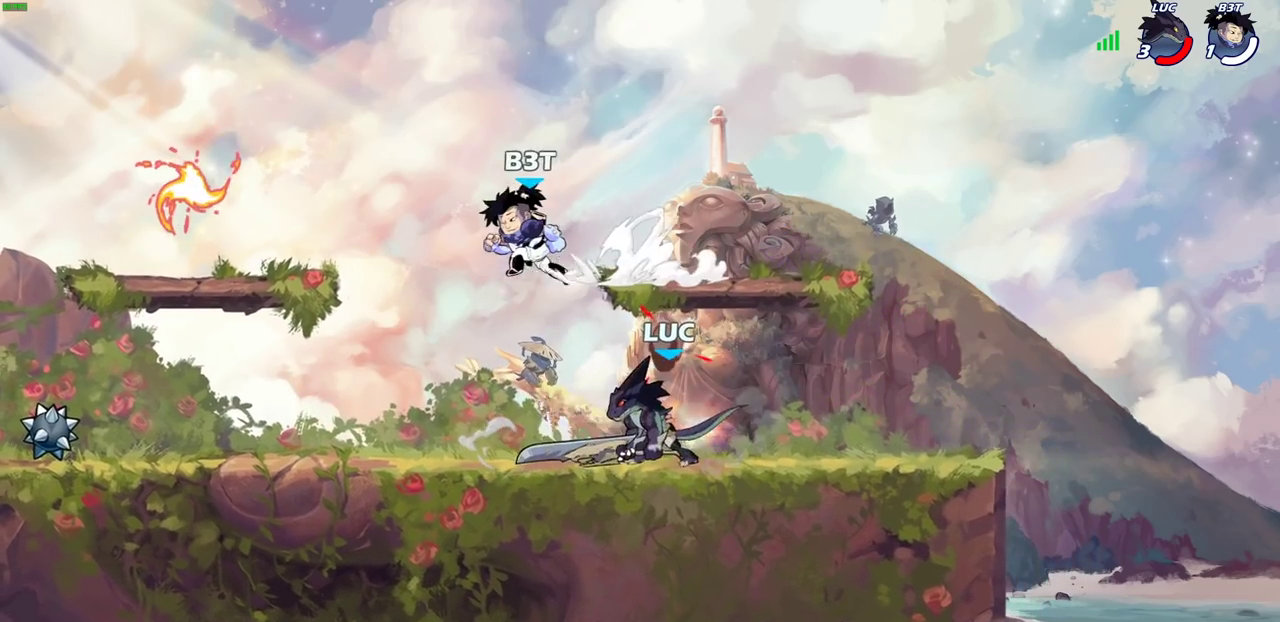
{"dt_ms": 600, "buttons": [], "left_stick": "center", "right_stick": "center", "events": [[100, "left_stick", "left"], [150, "R2", "down"], [267, "R2", "up"], [283, "SQUARE", "down"], [300, "left_stick", "center"], [383, "SQUARE", "up"], [483, "SQUARE", "down"], [567, "SQUARE", "up"]]}
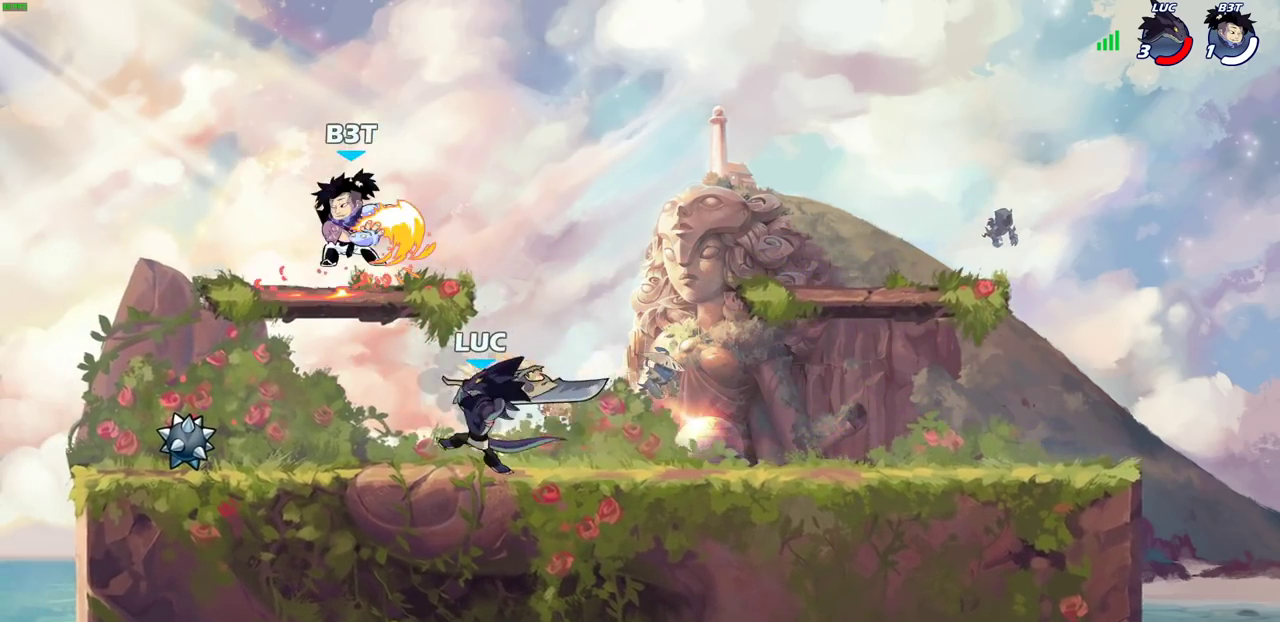
{"dt_ms": 500, "buttons": [], "left_stick": "up-left", "right_stick": "center", "events": [[50, "SQUARE", "down"], [50, "left_stick", "down-left"], [133, "SQUARE", "up"], [167, "left_stick", "down"], [217, "SQUARE", "down"], [317, "SQUARE", "up"], [400, "SQUARE", "down"], [400, "left_stick", "down-left"], [483, "SQUARE", "up"], [483, "left_stick", "up-left"]]}
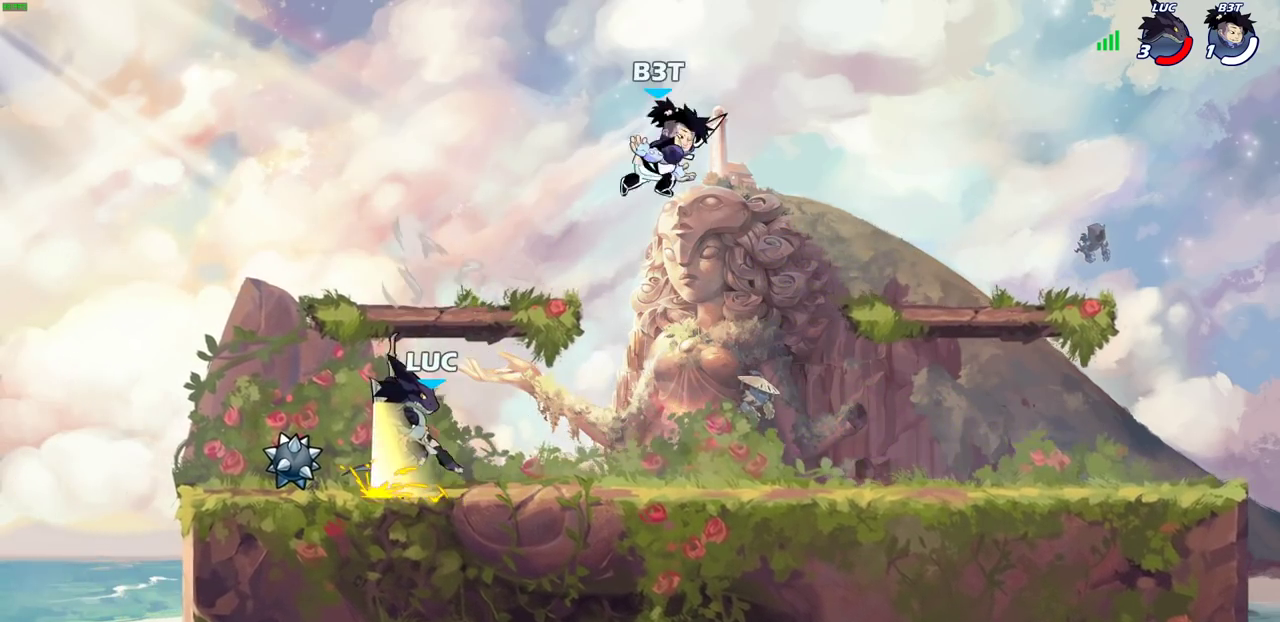
{"dt_ms": 400, "buttons": [], "left_stick": "right", "right_stick": "center", "events": [[117, "left_stick", "center"], [267, "left_stick", "right"]]}
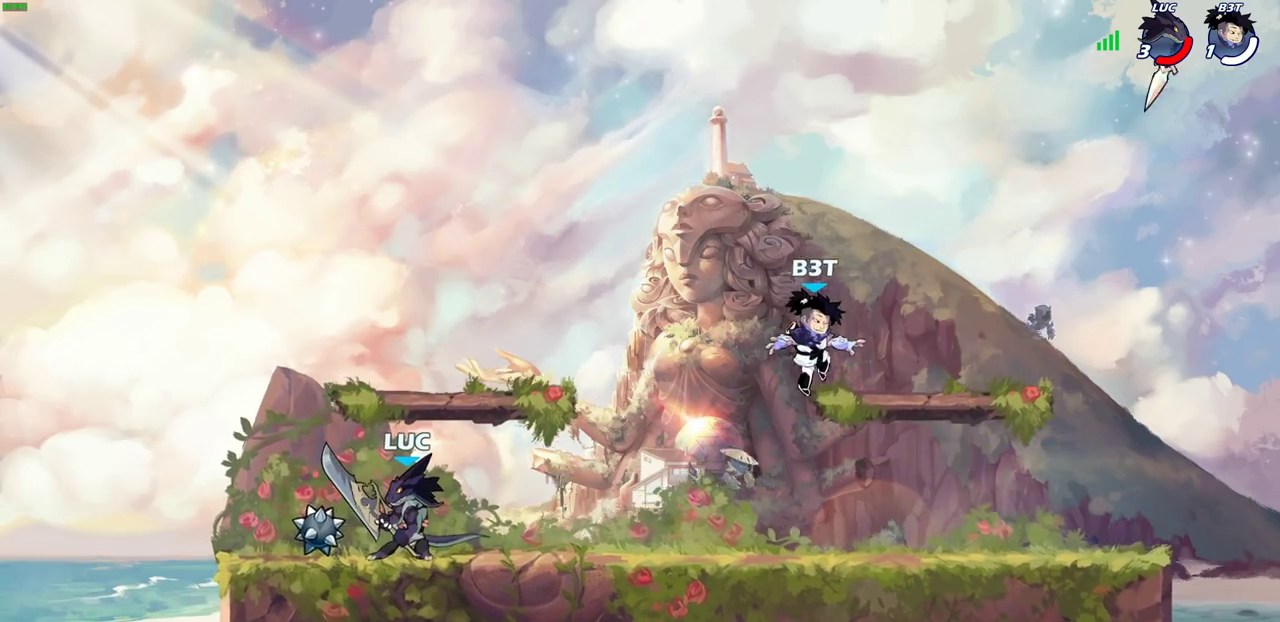
{"dt_ms": 800, "buttons": [], "left_stick": "center", "right_stick": "center", "events": [[83, "R2", "down"], [117, "left_stick", "down-right"], [133, "SQUARE", "down"], [183, "SQUARE", "up"], [200, "R2", "up"], [233, "left_stick", "down"], [300, "left_stick", "down-right"], [400, "left_stick", "center"]]}
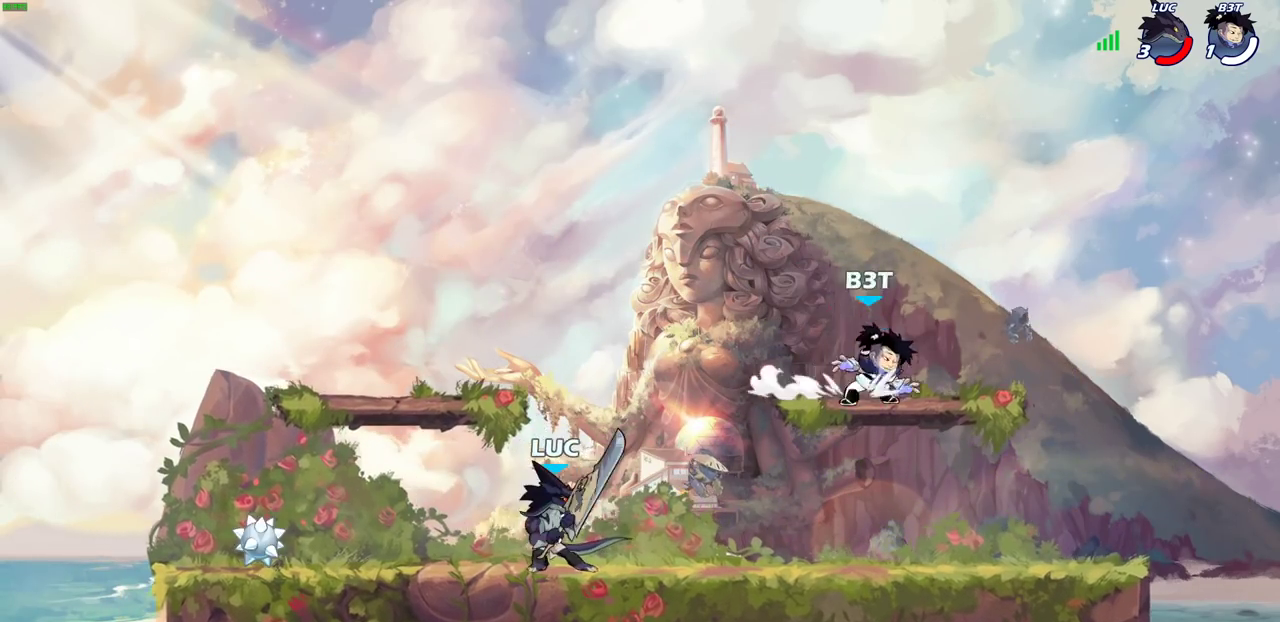
{"dt_ms": 500, "buttons": [], "left_stick": "up-right", "right_stick": "center", "events": [[83, "CROSS", "down"], [83, "left_stick", "up-right"], [150, "SQUARE", "down"], [217, "CROSS", "up"], [217, "SQUARE", "up"]]}
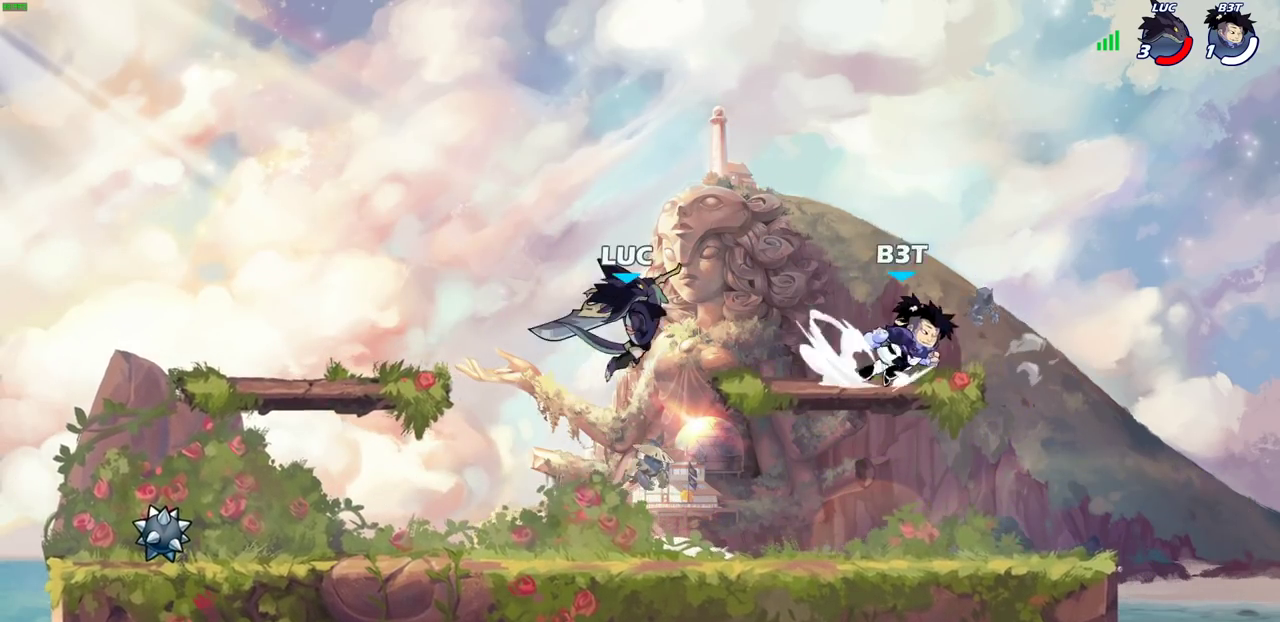
{"dt_ms": 500, "buttons": [], "left_stick": "left", "right_stick": "center", "events": [[50, "left_stick", "up-left"], [100, "left_stick", "left"], [250, "left_stick", "up-right"], [267, "CIRCLE", "down"], [350, "CIRCLE", "up"], [400, "left_stick", "up-left"], [467, "left_stick", "left"]]}
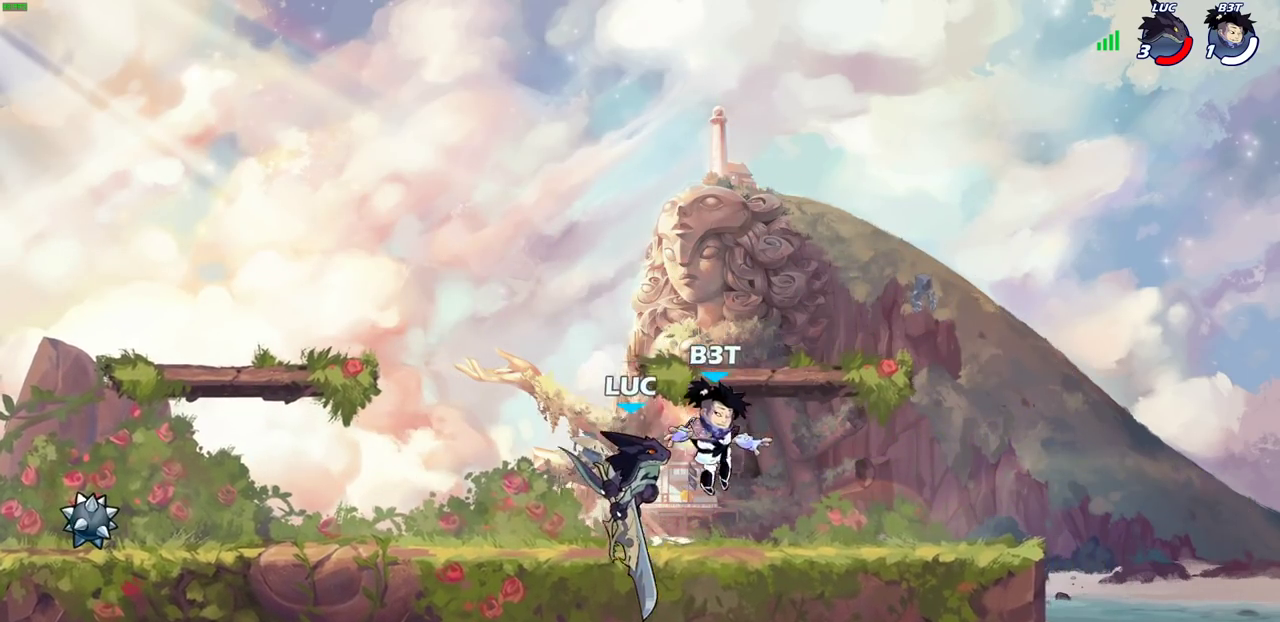
{"dt_ms": 400, "buttons": [], "left_stick": "up", "right_stick": "center", "events": [[250, "left_stick", "up-left"], [383, "left_stick", "up"]]}
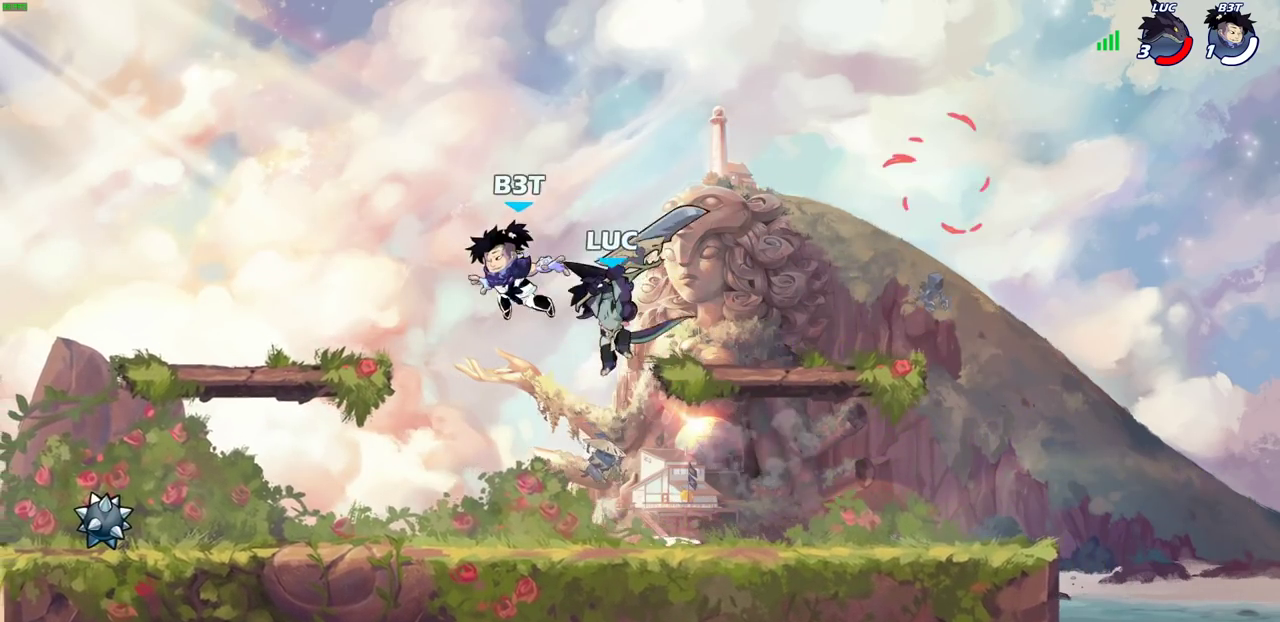
{"dt_ms": 400, "buttons": [], "left_stick": "left", "right_stick": "center", "events": [[133, "SQUARE", "down"], [183, "left_stick", "up-left"], [200, "SQUARE", "up"], [233, "left_stick", "left"]]}
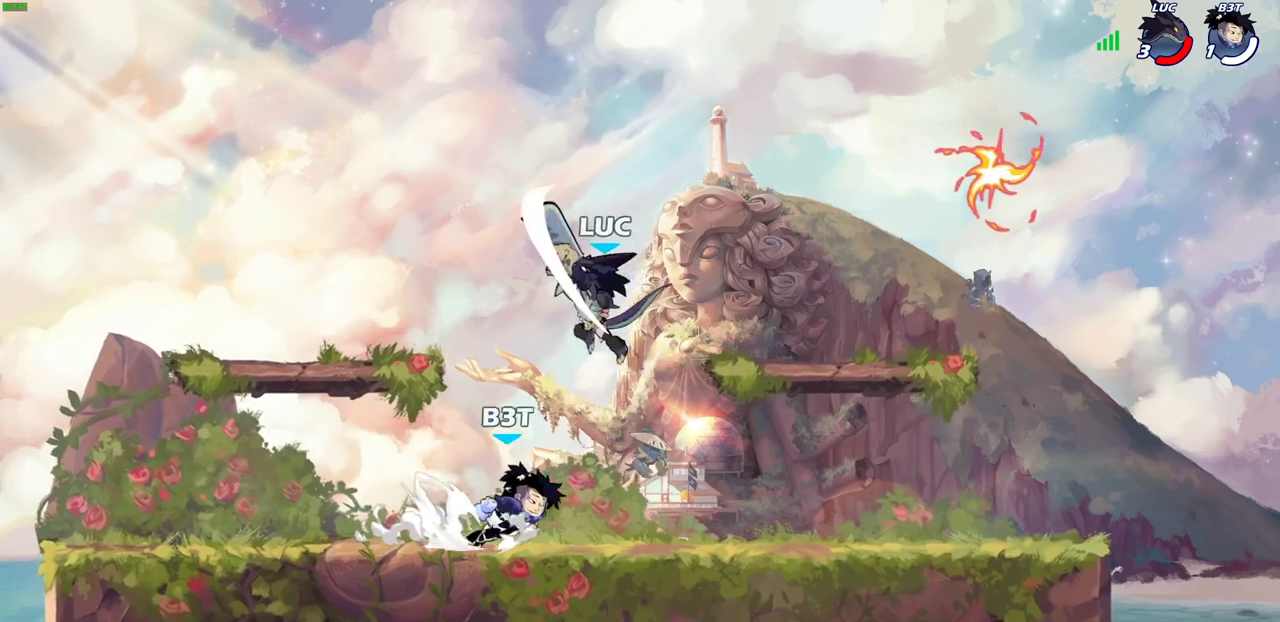
{"dt_ms": 400, "buttons": [], "left_stick": "right", "right_stick": "center", "events": [[150, "left_stick", "right"]]}
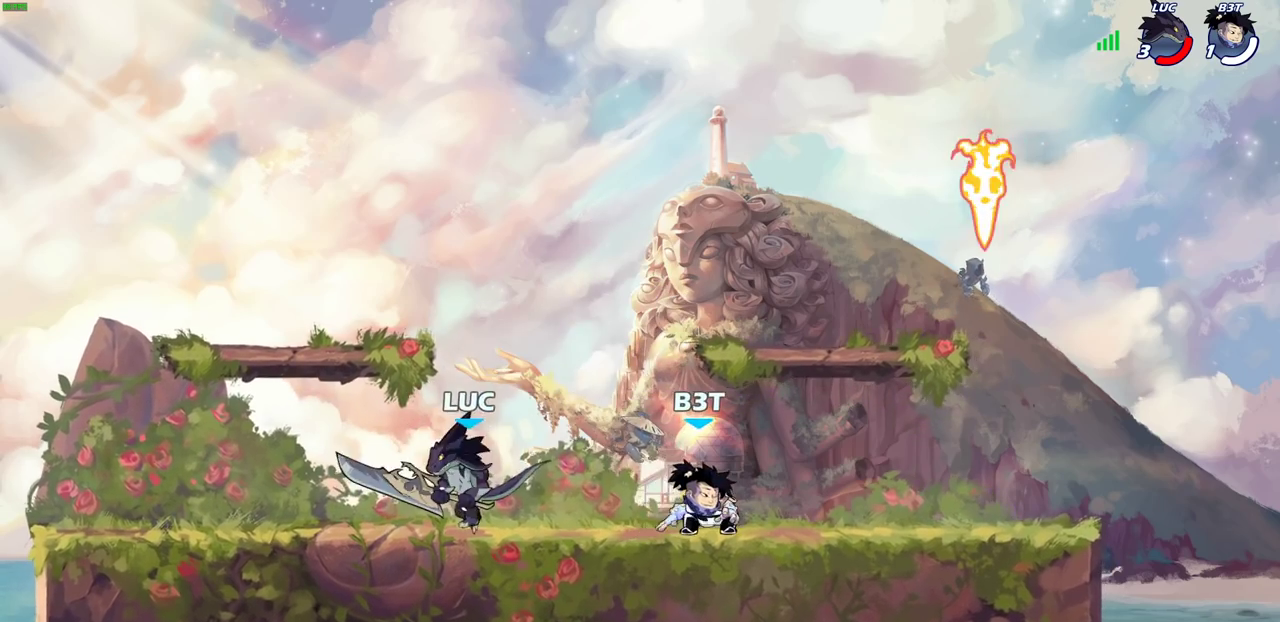
{"dt_ms": 500, "buttons": [], "left_stick": "right", "right_stick": "center", "events": [[50, "R2", "down"], [150, "SQUARE", "down"], [150, "left_stick", "center"], [183, "R2", "up"], [233, "SQUARE", "up"], [317, "SQUARE", "down"], [400, "SQUARE", "up"], [433, "left_stick", "right"]]}
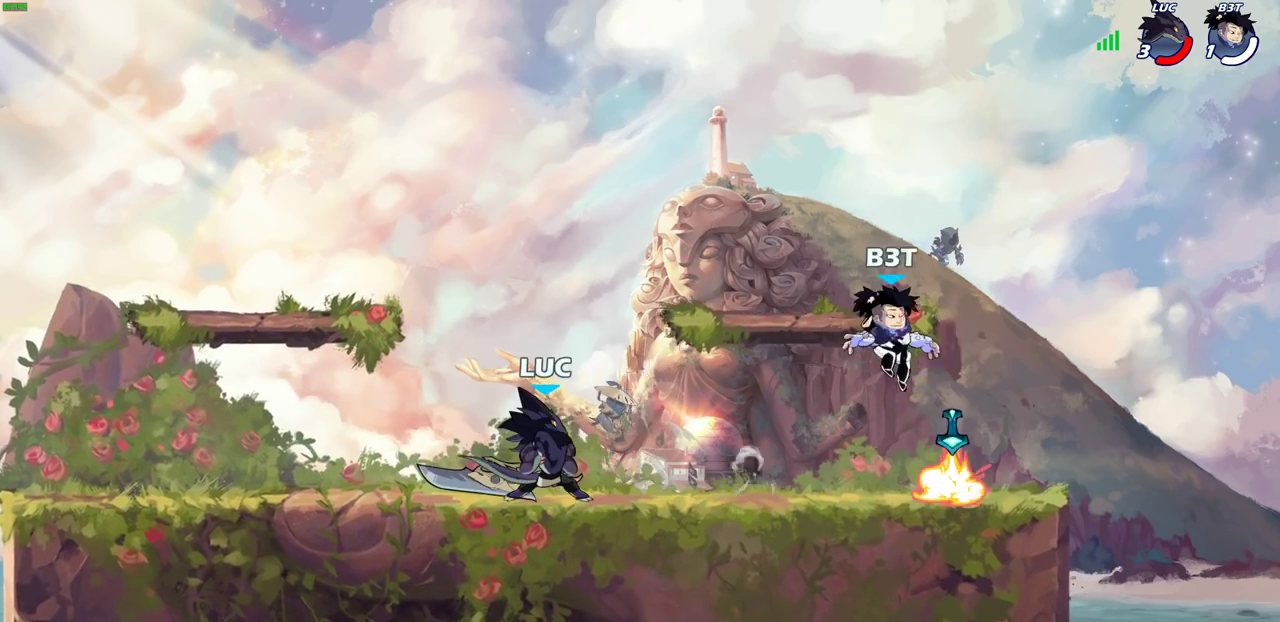
{"dt_ms": 600, "buttons": ["SQUARE"], "left_stick": "right", "right_stick": "center", "events": [[117, "left_stick", "center"], [200, "left_stick", "right"], [283, "left_stick", "down"], [350, "SQUARE", "down"], [433, "SQUARE", "up"], [550, "SQUARE", "down"], [600, "left_stick", "right"]]}
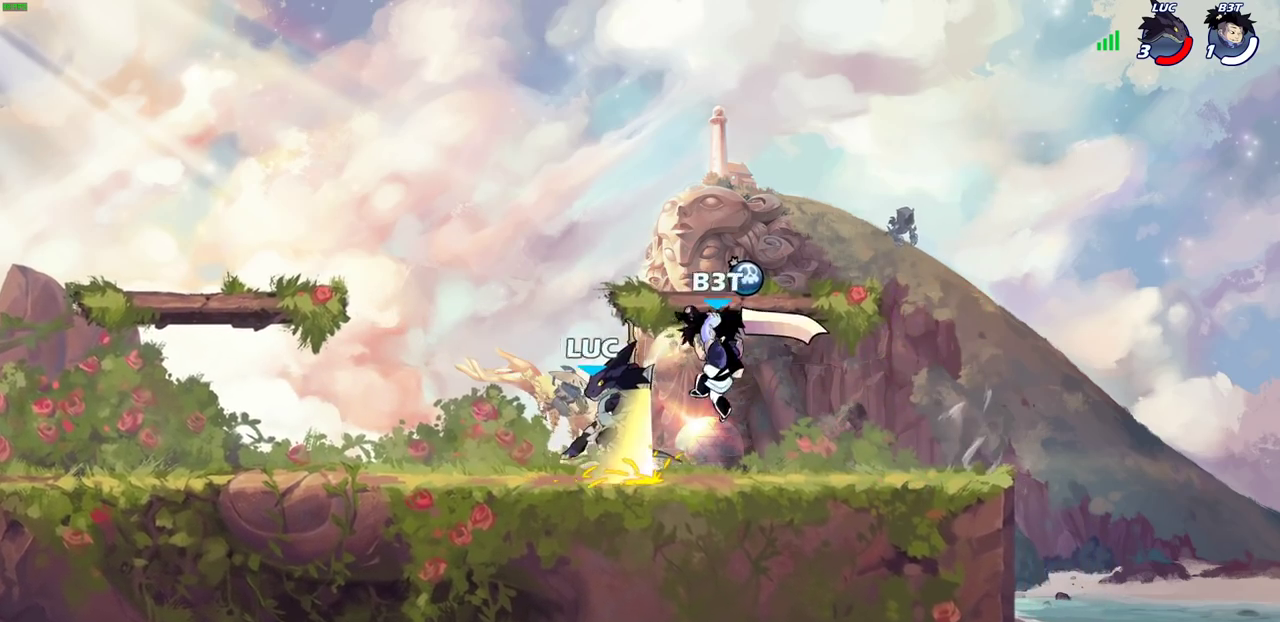
{"dt_ms": 600, "buttons": [], "left_stick": "center", "right_stick": "center", "events": [[50, "left_stick", "center"], [67, "SQUARE", "up"], [133, "SQUARE", "down"], [233, "SQUARE", "up"], [317, "SQUARE", "down"], [400, "SQUARE", "up"]]}
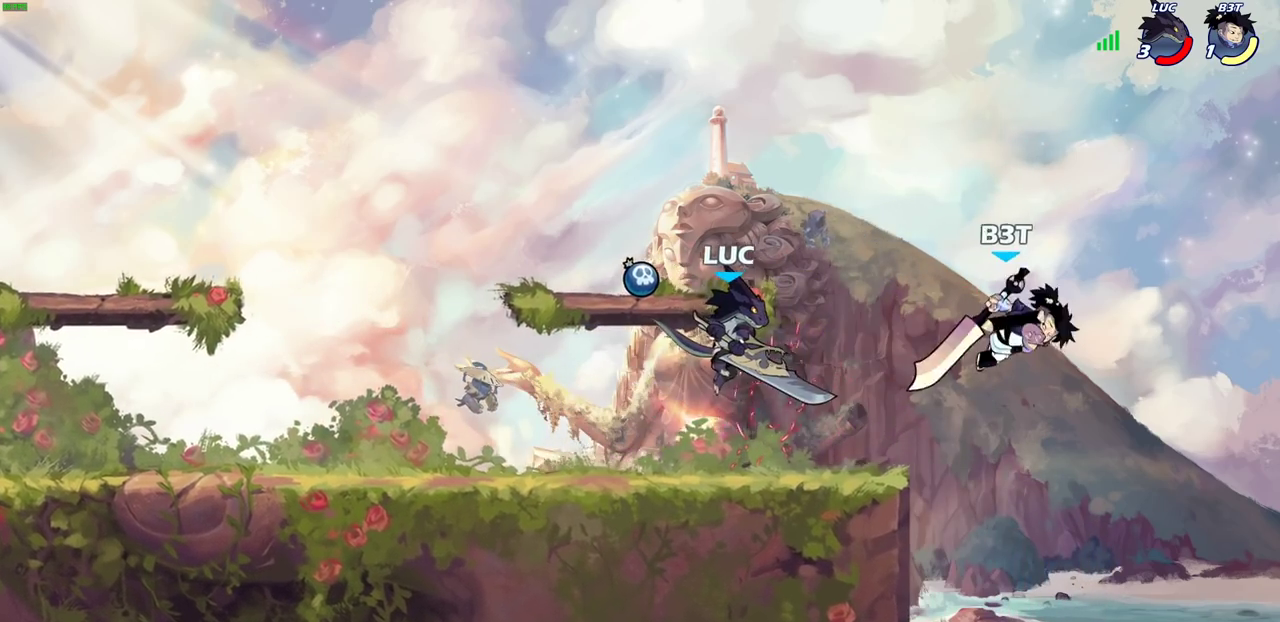
{"dt_ms": 400, "buttons": ["CIRCLE"], "left_stick": "right", "right_stick": "center", "events": [[183, "left_stick", "right"], [200, "CROSS", "down"], [333, "CIRCLE", "down"], [350, "CROSS", "up"]]}
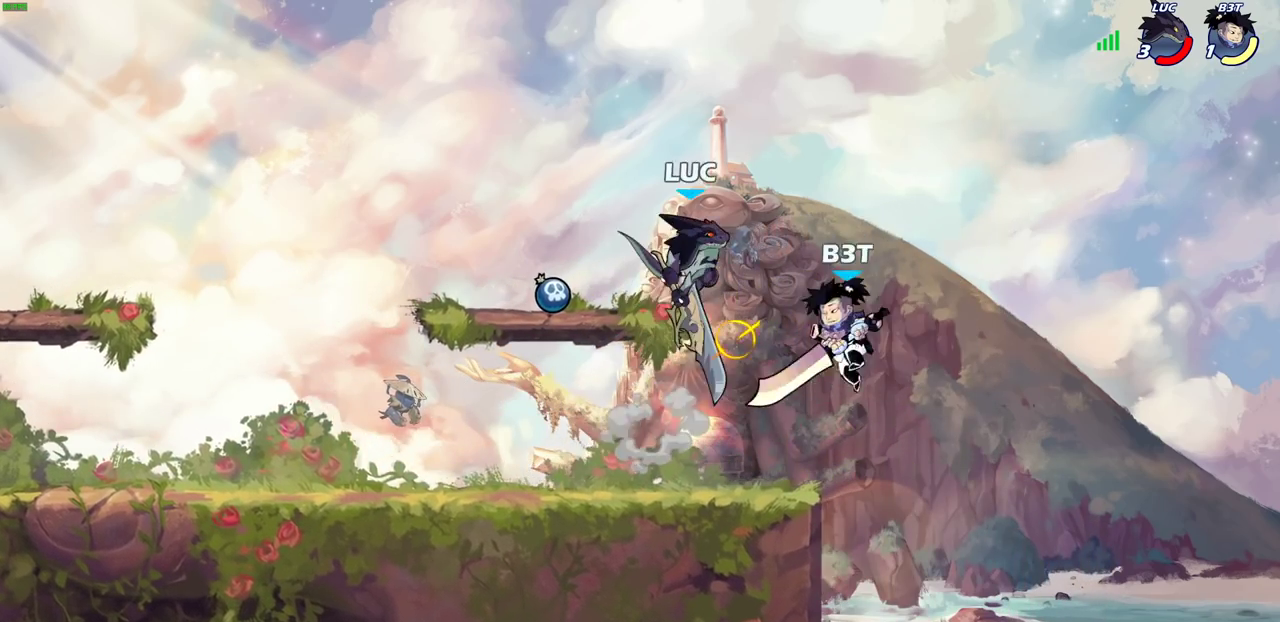
{"dt_ms": 600, "buttons": [], "left_stick": "left", "right_stick": "center", "events": [[33, "CIRCLE", "up"], [33, "left_stick", "up-right"], [100, "left_stick", "up-left"], [200, "left_stick", "left"], [417, "left_stick", "up-left"], [467, "left_stick", "up"], [533, "left_stick", "left"]]}
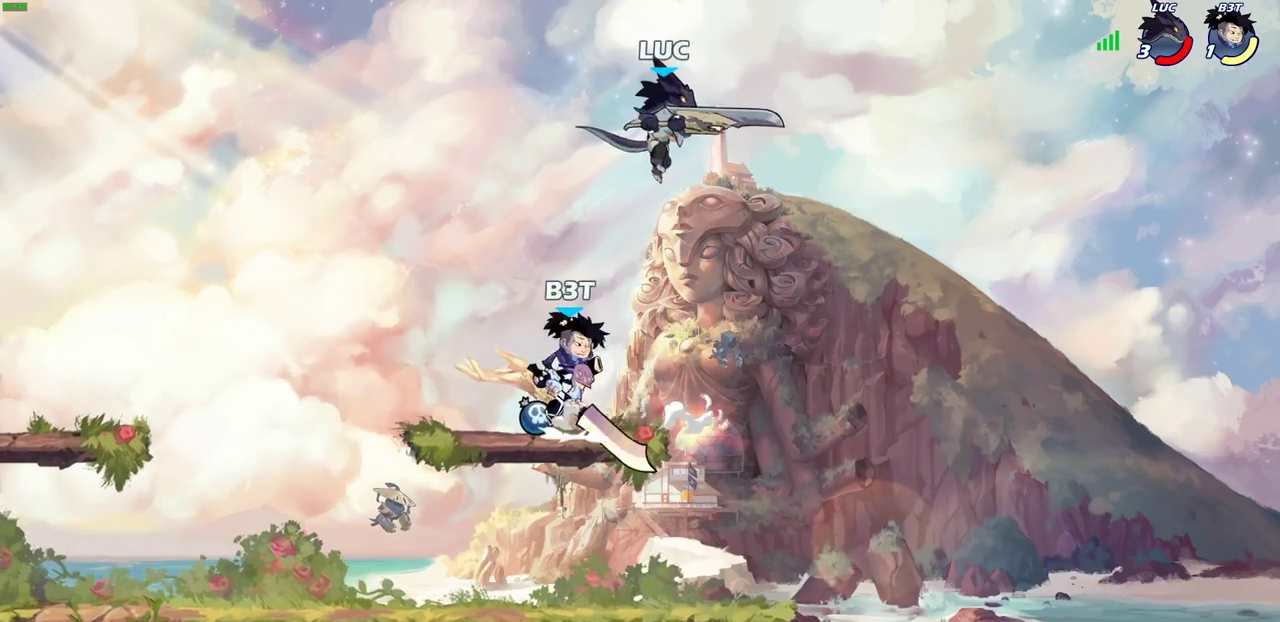
{"dt_ms": 400, "buttons": [], "left_stick": "right", "right_stick": "center", "events": [[33, "left_stick", "down-left"], [150, "SQUARE", "down"], [233, "SQUARE", "up"], [317, "left_stick", "down-right"], [367, "left_stick", "right"]]}